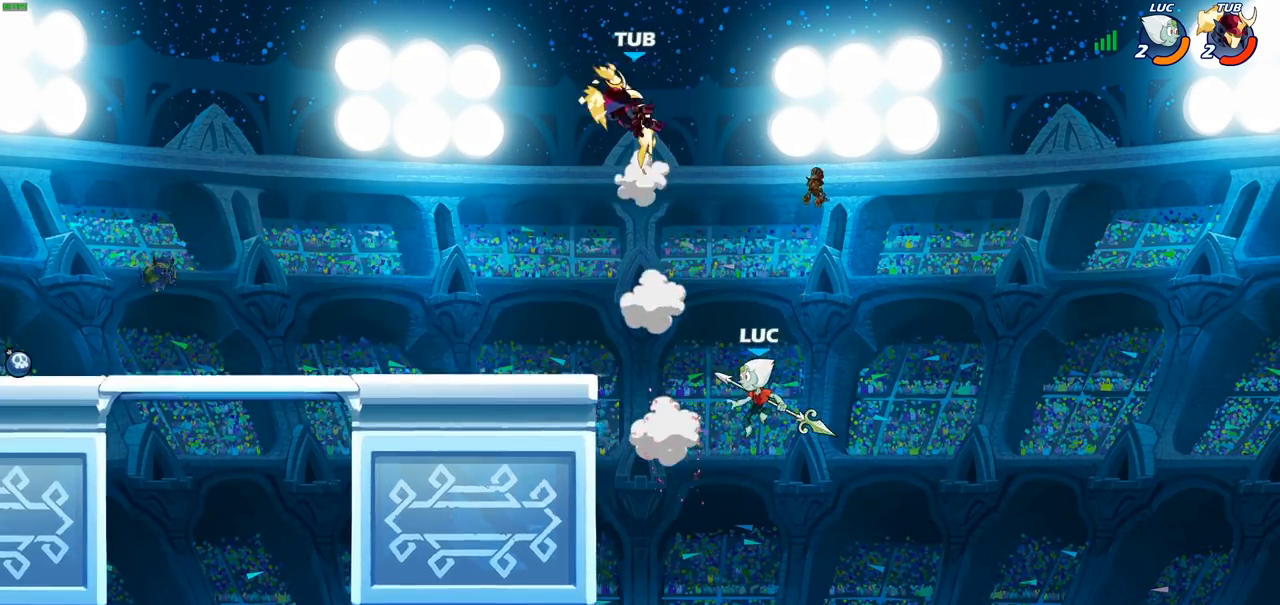
Gameplay with a controller (PlayStation layout); each line is a JSON object with the inputs held at the frame after it. "events" lists button and stick changes between this image and that frame as [ms after this image, input, new state], when the widget could be followed in between.
{"buttons": [], "left_stick": "center", "right_stick": "center", "events": [[33, "R2", "down"], [283, "R2", "up"], [333, "left_stick", "center"], [350, "SQUARE", "down"], [433, "SQUARE", "up"]]}
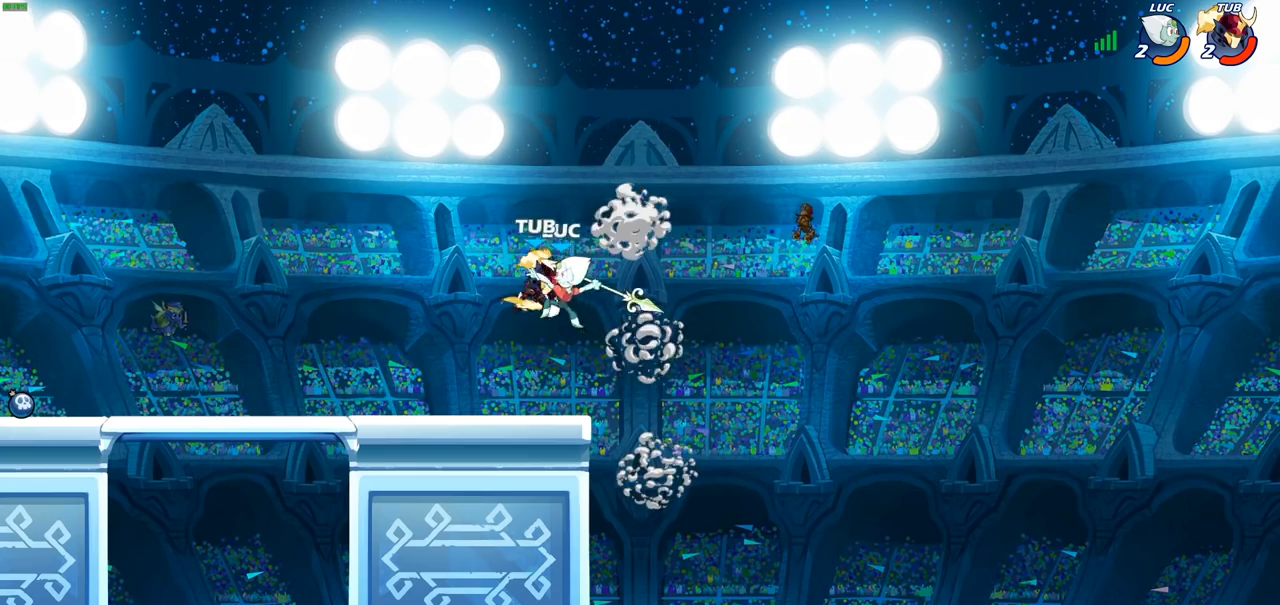
{"buttons": [], "left_stick": "down-left", "right_stick": "center", "events": [[233, "left_stick", "right"], [450, "left_stick", "down-left"]]}
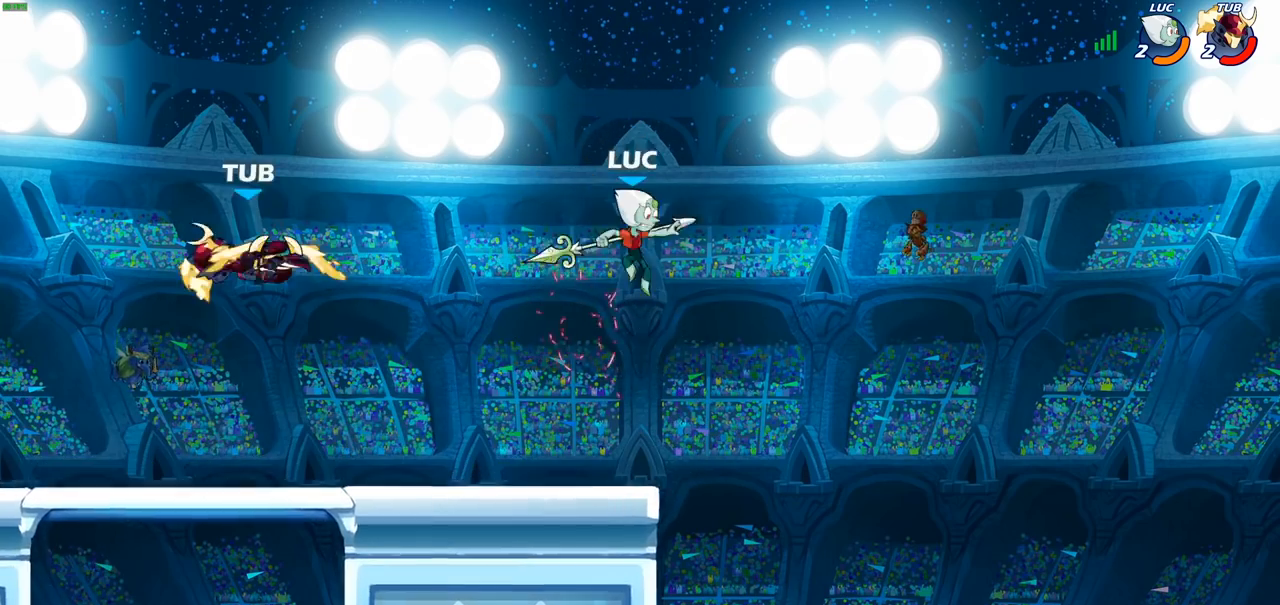
{"buttons": [], "left_stick": "left", "right_stick": "center", "events": [[283, "left_stick", "left"], [333, "R2", "down"], [350, "CIRCLE", "down"], [417, "R2", "up"], [433, "CIRCLE", "up"]]}
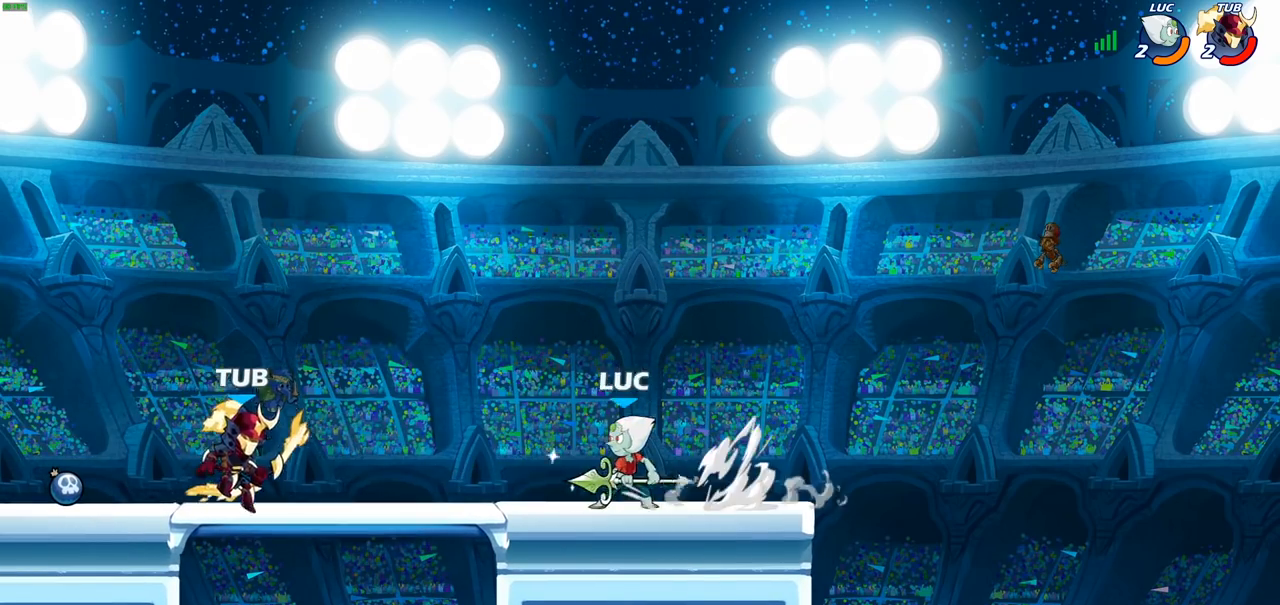
{"buttons": [], "left_stick": "center", "right_stick": "center", "events": [[133, "left_stick", "center"]]}
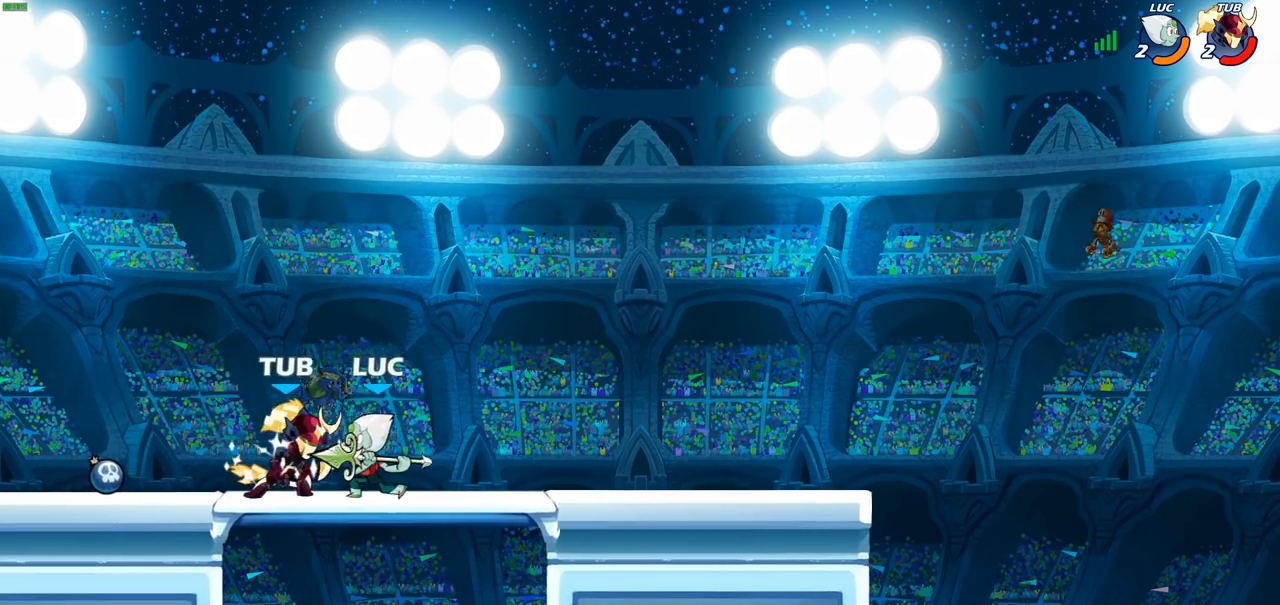
{"buttons": [], "left_stick": "up", "right_stick": "center", "events": [[167, "CROSS", "down"], [183, "left_stick", "up-right"], [233, "R2", "down"], [400, "CROSS", "up"], [400, "left_stick", "up"], [433, "R2", "up"]]}
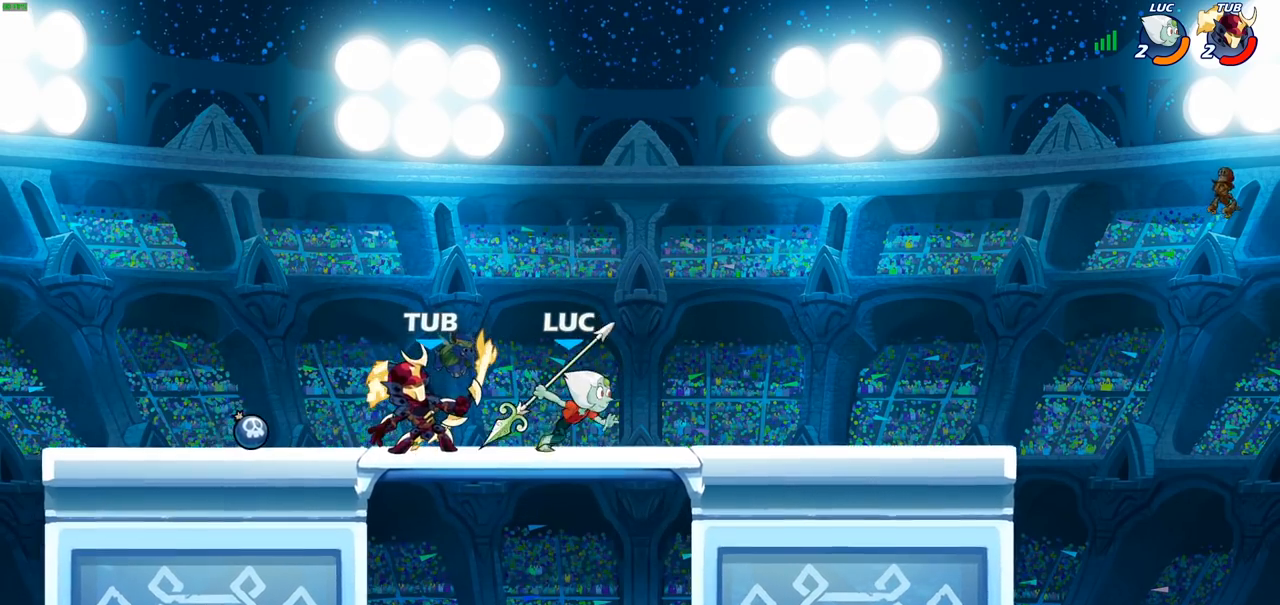
{"buttons": [], "left_stick": "down", "right_stick": "center", "events": [[50, "left_stick", "up-right"], [100, "CROSS", "down"], [267, "CROSS", "up"], [317, "left_stick", "down-right"], [367, "left_stick", "down"]]}
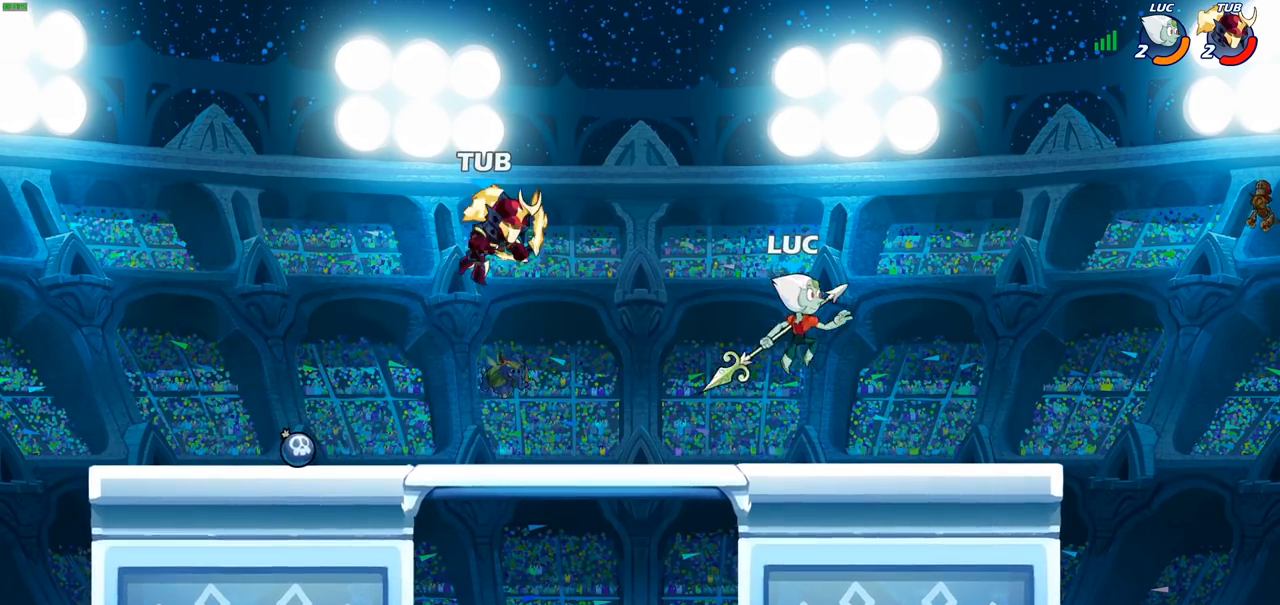
{"buttons": ["CIRCLE"], "left_stick": "down-left", "right_stick": "center", "events": [[50, "left_stick", "right"], [183, "left_stick", "up-left"], [283, "left_stick", "left"], [383, "left_stick", "down-left"], [450, "CIRCLE", "down"]]}
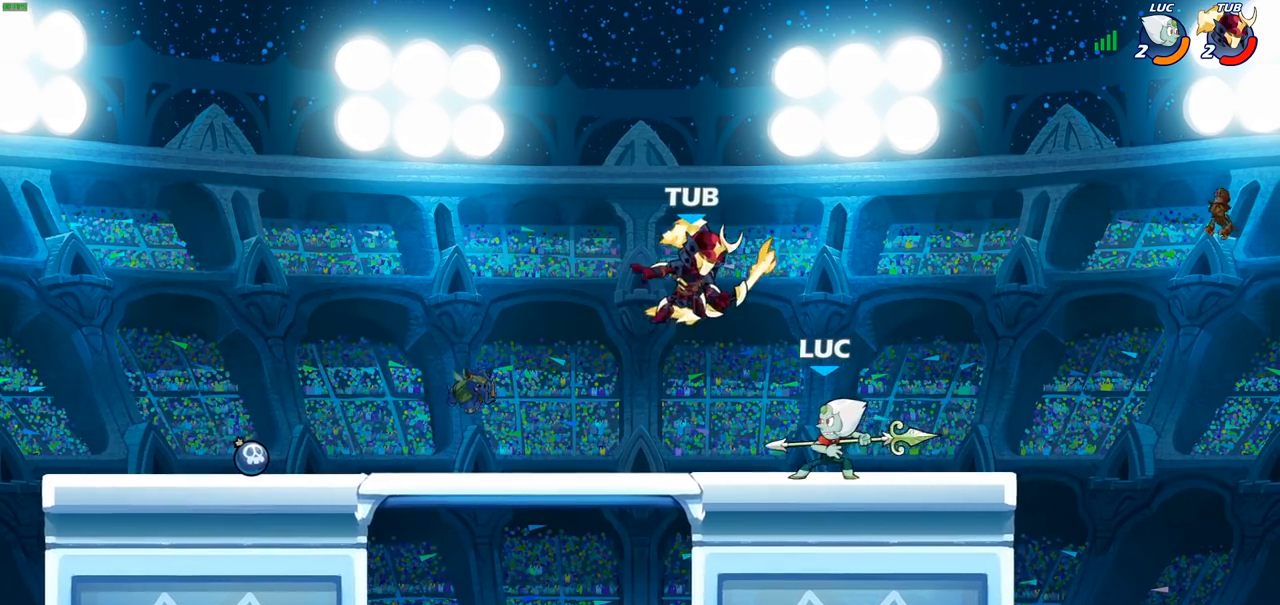
{"buttons": ["CIRCLE"], "left_stick": "down-left", "right_stick": "center", "events": []}
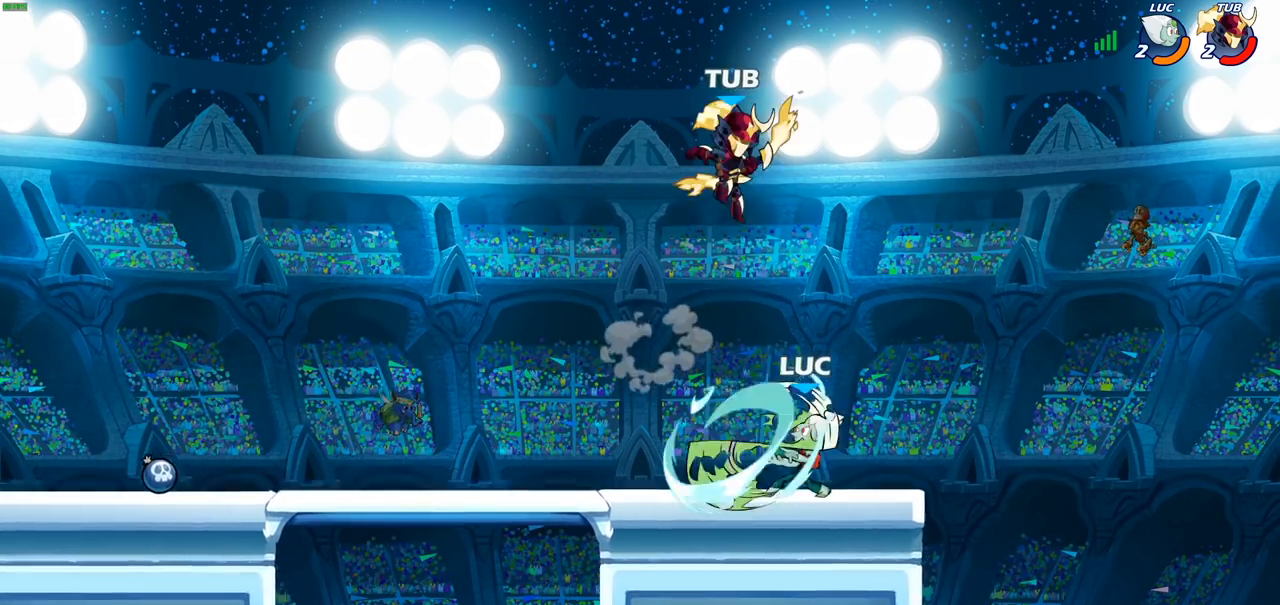
{"buttons": ["CIRCLE"], "left_stick": "down-left", "right_stick": "center", "events": []}
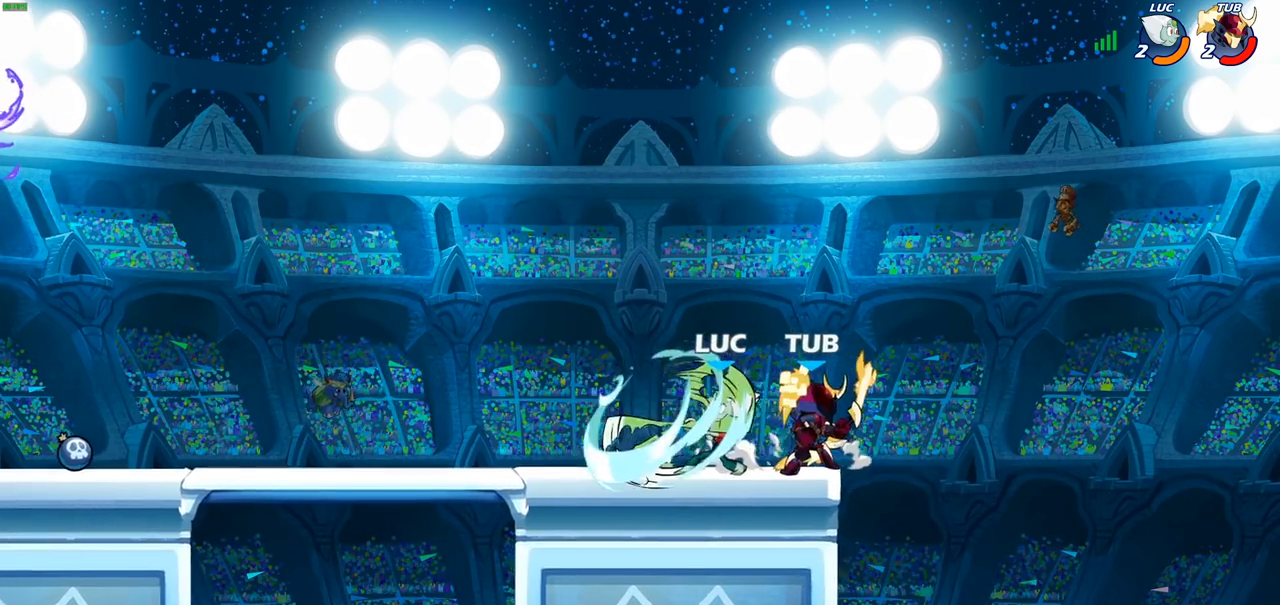
{"buttons": [], "left_stick": "center", "right_stick": "center", "events": [[283, "left_stick", "down-right"], [450, "left_stick", "center"], [467, "CIRCLE", "up"]]}
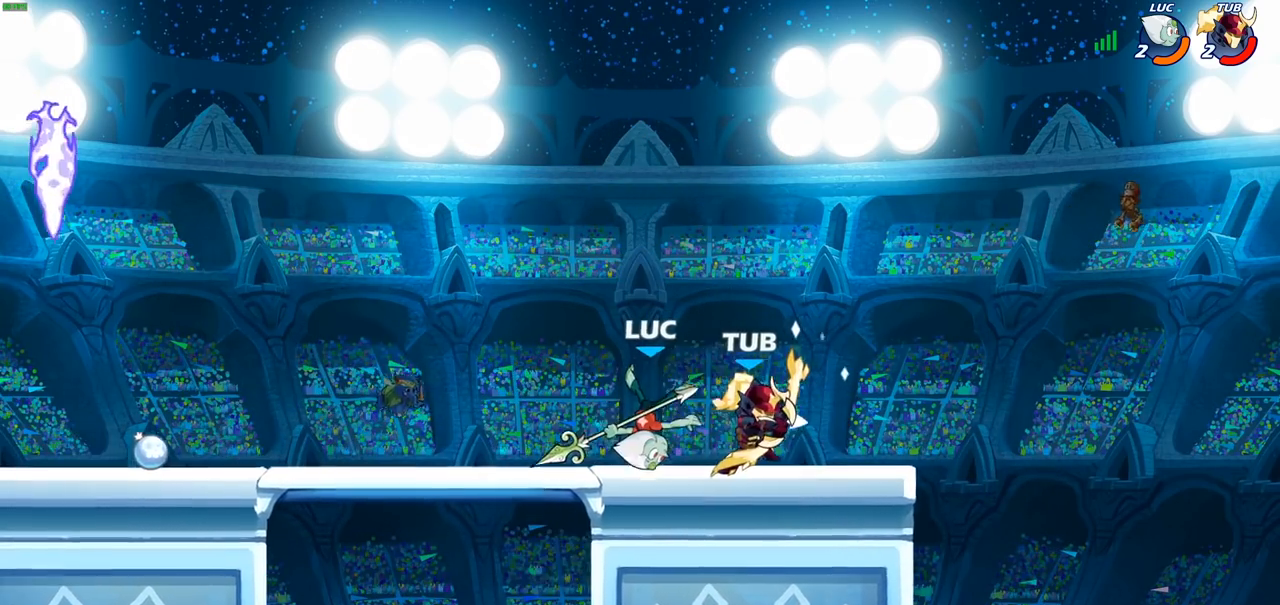
{"buttons": ["R2"], "left_stick": "right", "right_stick": "center", "events": [[200, "left_stick", "up-right"], [400, "left_stick", "right"], [417, "R2", "down"]]}
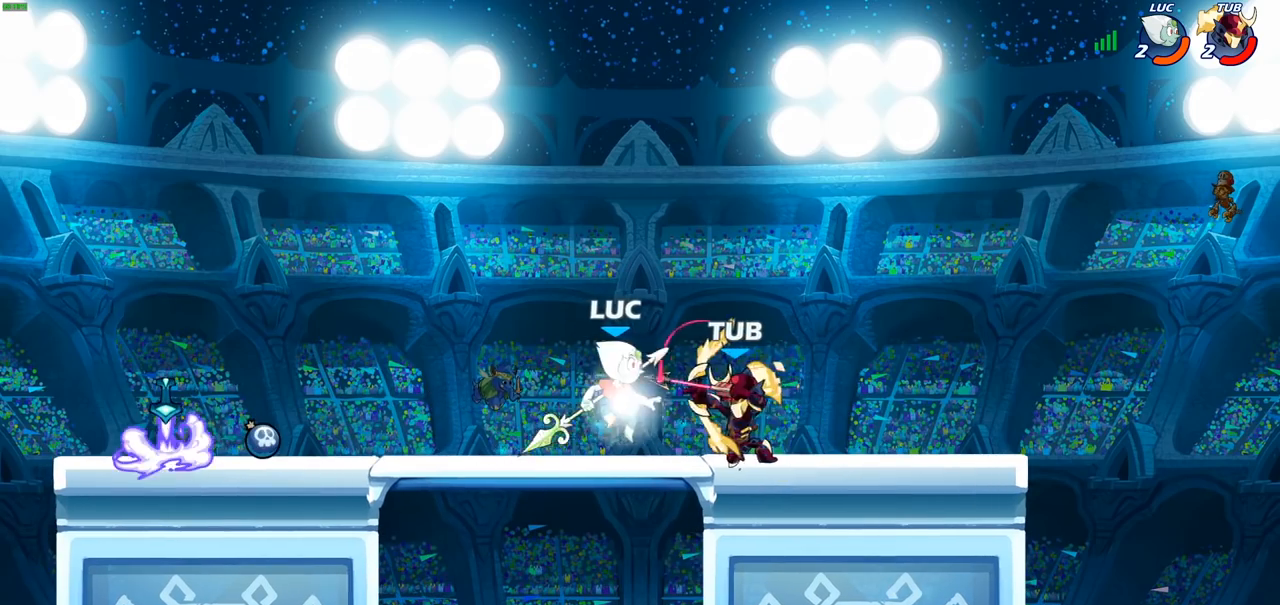
{"buttons": ["SQUARE"], "left_stick": "center", "right_stick": "center", "events": [[267, "R2", "up"], [483, "left_stick", "center"], [500, "SQUARE", "down"]]}
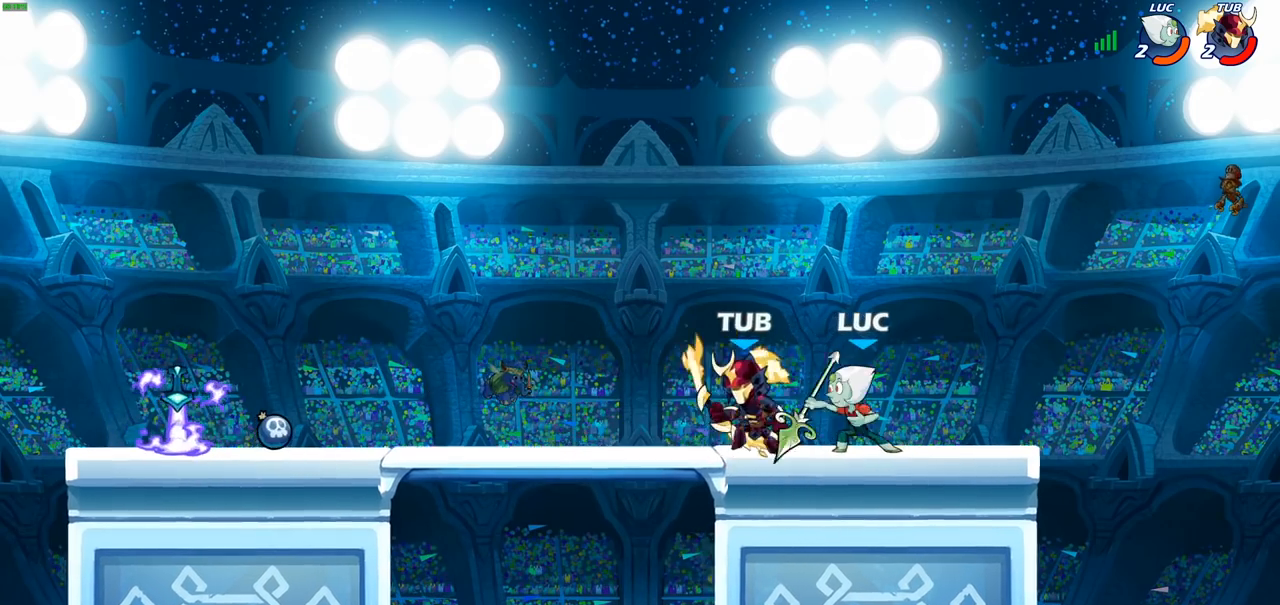
{"buttons": [], "left_stick": "left", "right_stick": "center", "events": [[83, "SQUARE", "up"], [167, "SQUARE", "down"], [267, "SQUARE", "up"], [333, "SQUARE", "down"], [450, "SQUARE", "up"], [500, "left_stick", "left"]]}
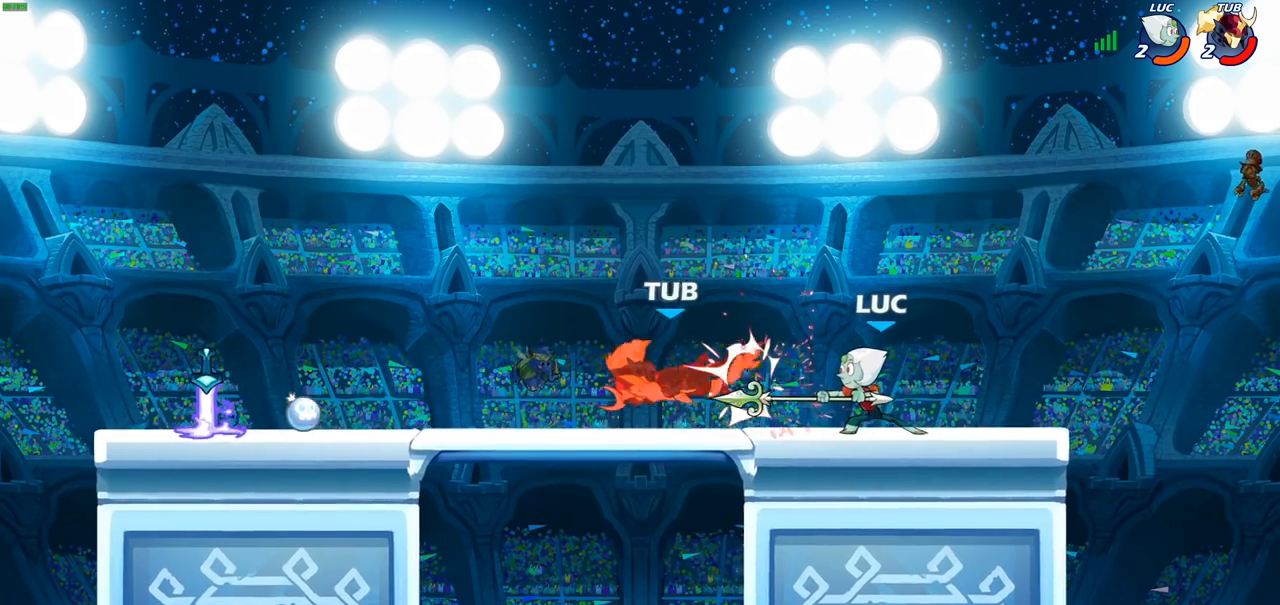
{"buttons": ["CIRCLE"], "left_stick": "down-left", "right_stick": "center", "events": [[133, "R2", "down"], [400, "R2", "up"], [483, "CIRCLE", "down"], [483, "left_stick", "down-left"]]}
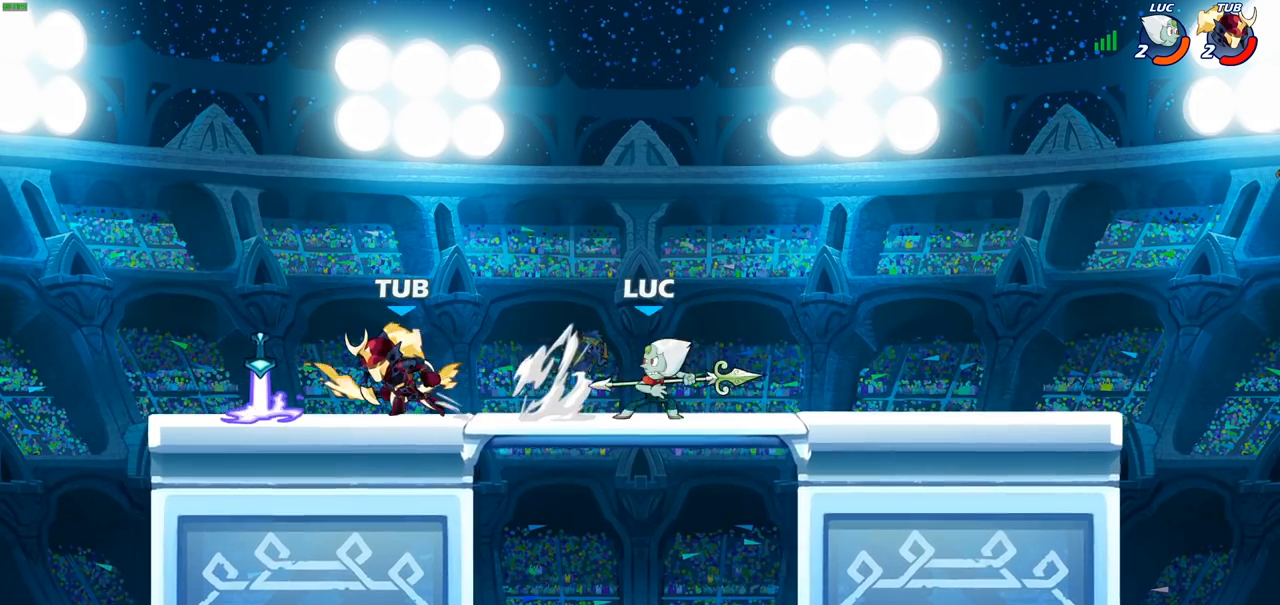
{"buttons": ["CIRCLE"], "left_stick": "down-left", "right_stick": "center", "events": []}
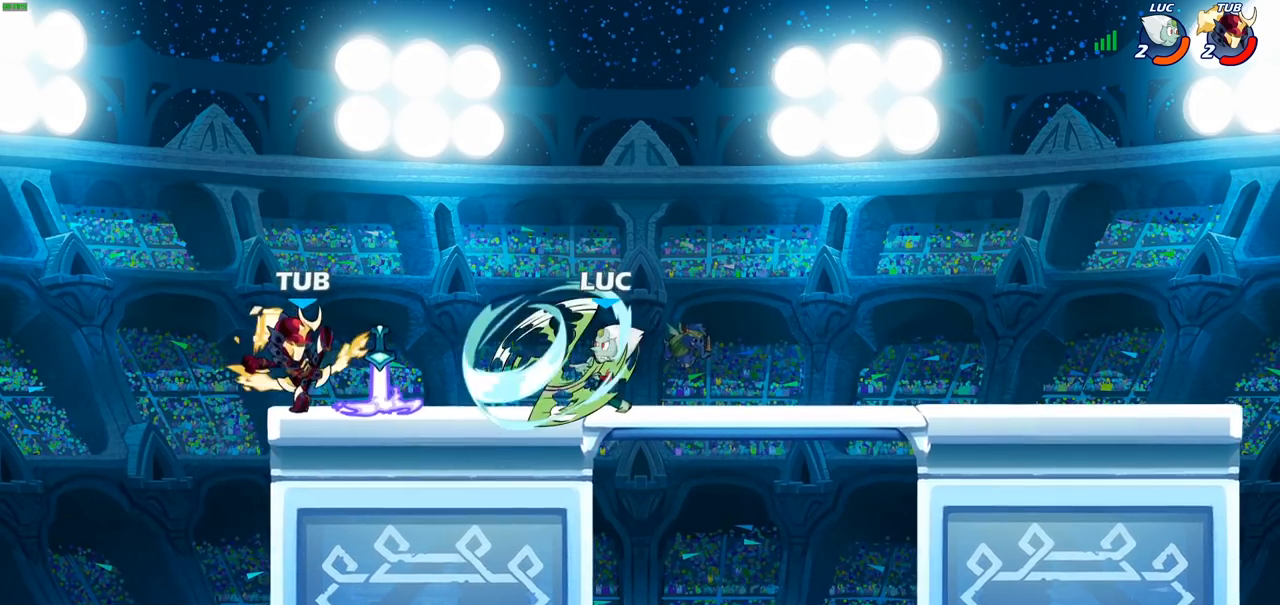
{"buttons": [], "left_stick": "center", "right_stick": "center", "events": [[400, "CIRCLE", "up"], [433, "left_stick", "center"]]}
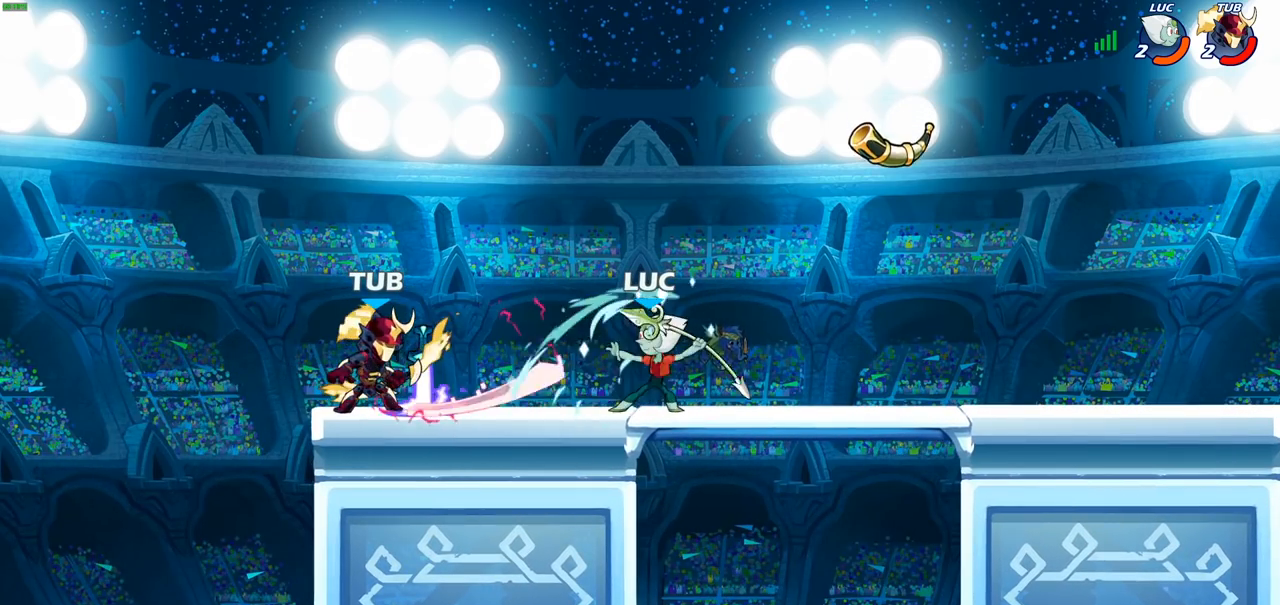
{"buttons": [], "left_stick": "up-right", "right_stick": "center", "events": [[117, "left_stick", "right"], [300, "CROSS", "down"], [317, "left_stick", "up-right"], [433, "CROSS", "up"]]}
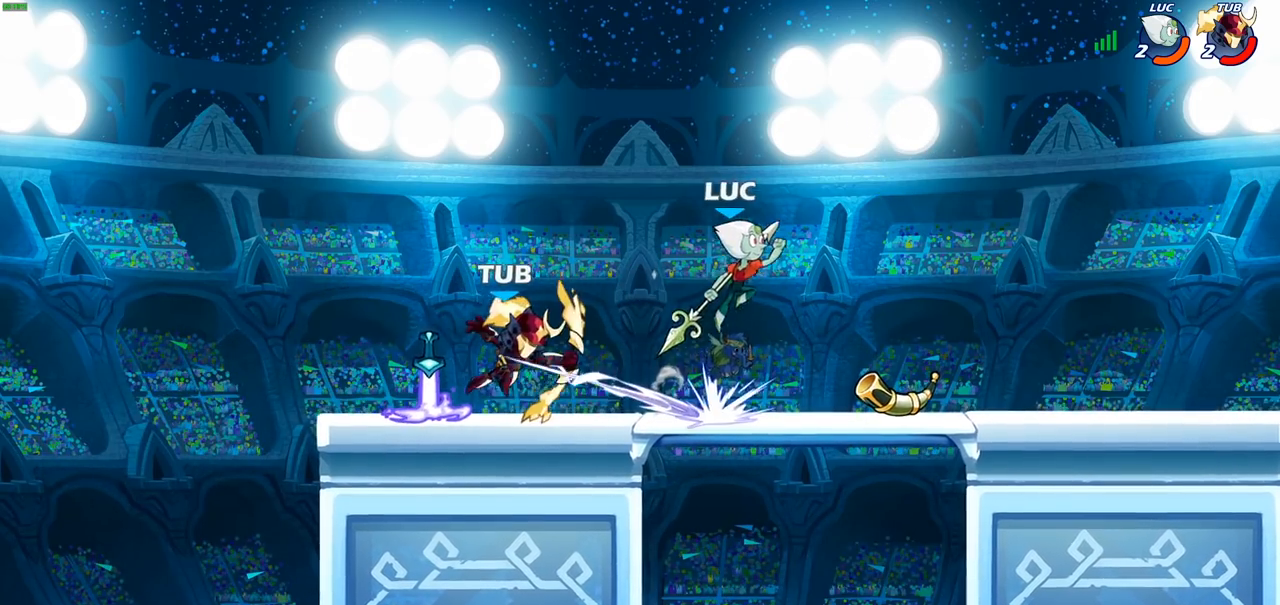
{"buttons": [], "left_stick": "left", "right_stick": "center", "events": [[50, "left_stick", "down-right"], [100, "left_stick", "down-left"], [167, "left_stick", "left"], [183, "SQUARE", "down"], [283, "SQUARE", "up"]]}
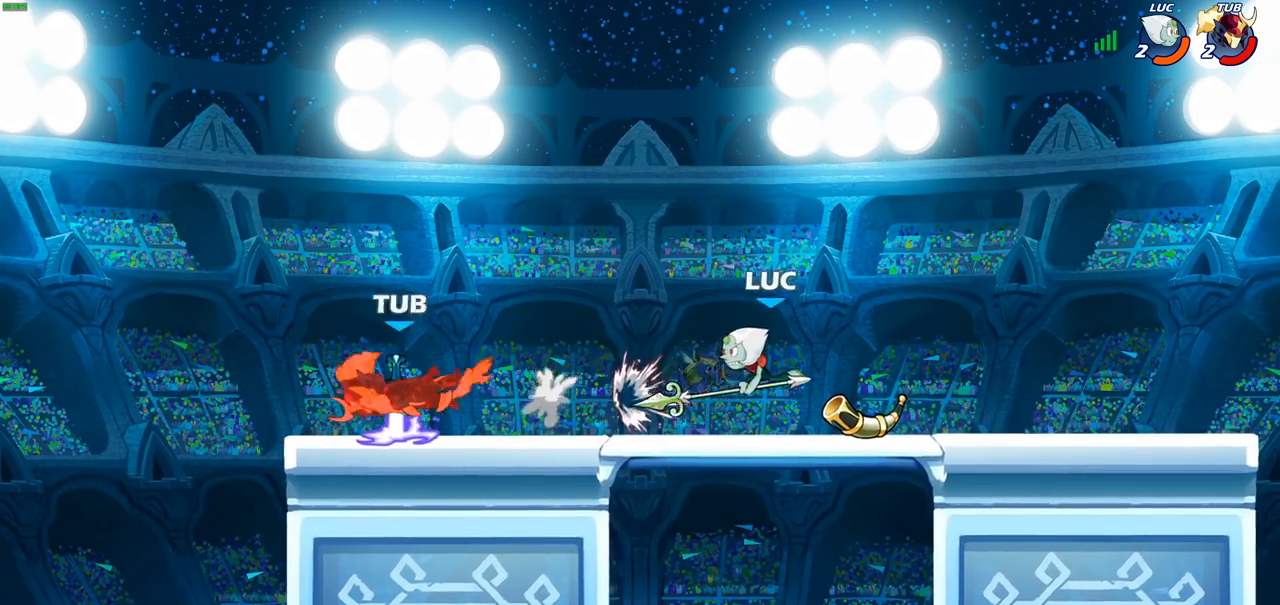
{"buttons": [], "left_stick": "center", "right_stick": "center", "events": [[200, "R2", "down"], [300, "R2", "up"], [367, "R1", "down"], [417, "R1", "up"], [433, "left_stick", "center"]]}
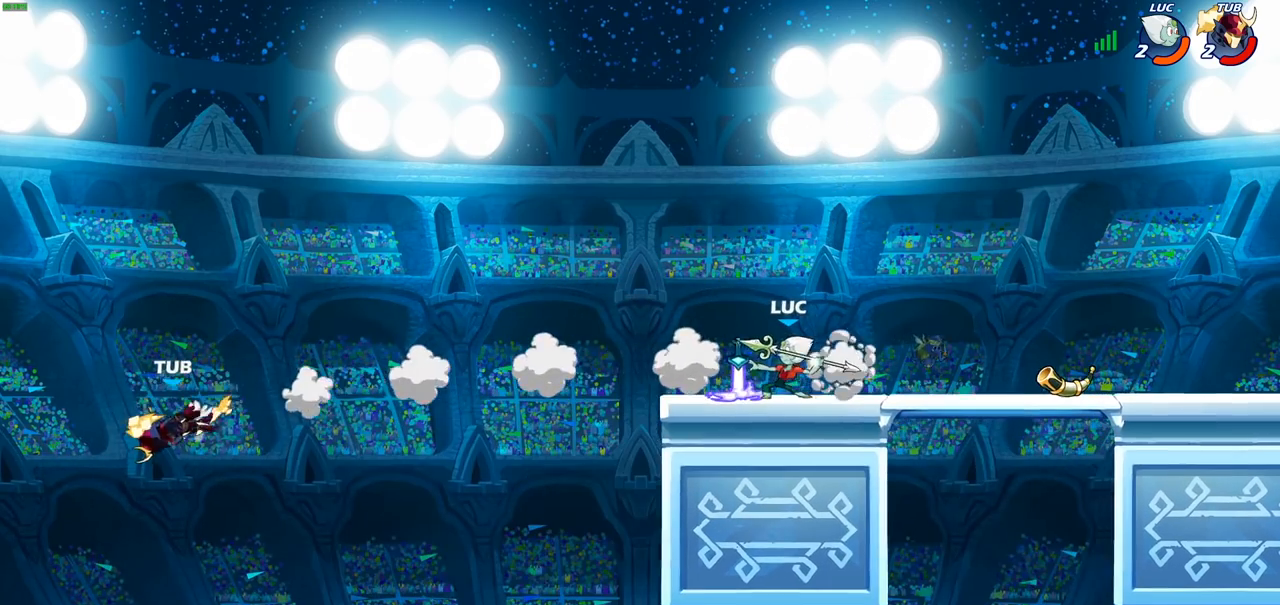
{"buttons": [], "left_stick": "center", "right_stick": "center", "events": [[317, "R1", "down"], [417, "R1", "up"]]}
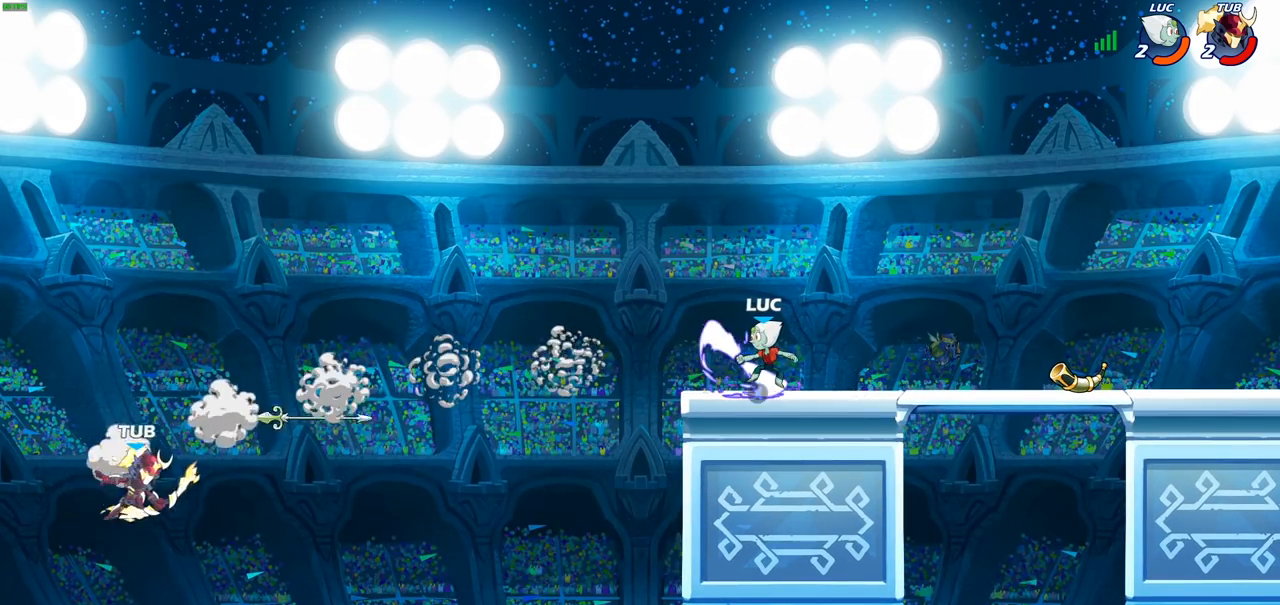
{"buttons": [], "left_stick": "center", "right_stick": "center", "events": []}
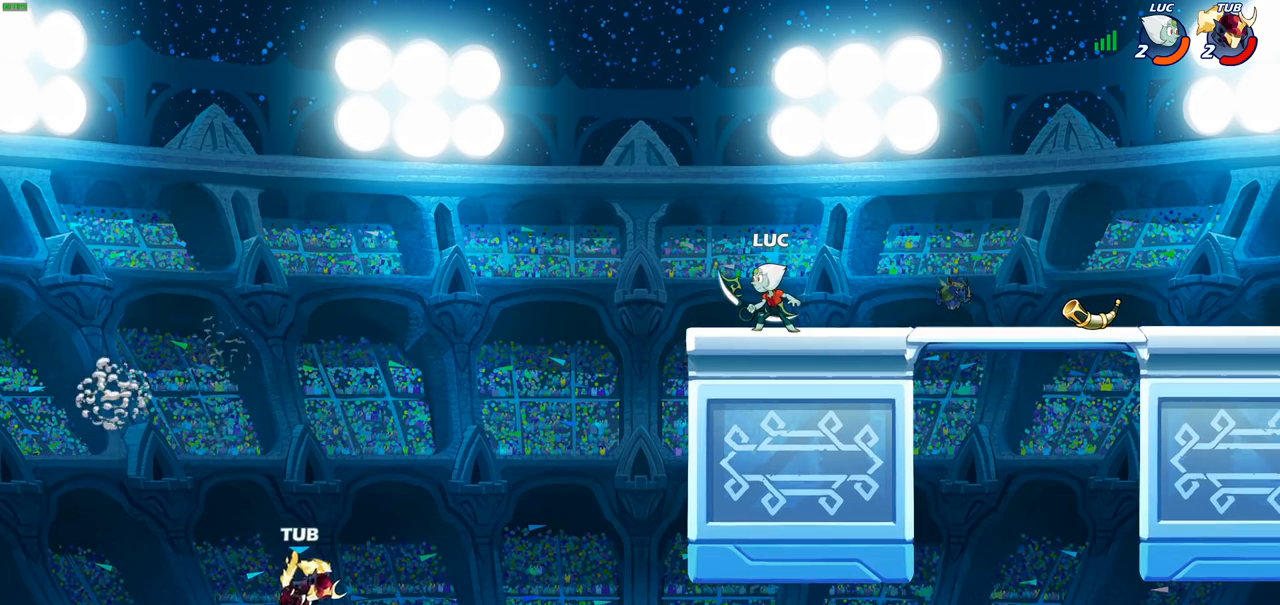
{"buttons": [], "left_stick": "center", "right_stick": "center", "events": [[200, "left_stick", "down-left"], [300, "CIRCLE", "down"], [300, "R2", "down"], [333, "R2", "up"], [383, "CIRCLE", "up"], [433, "left_stick", "down-right"], [483, "left_stick", "center"]]}
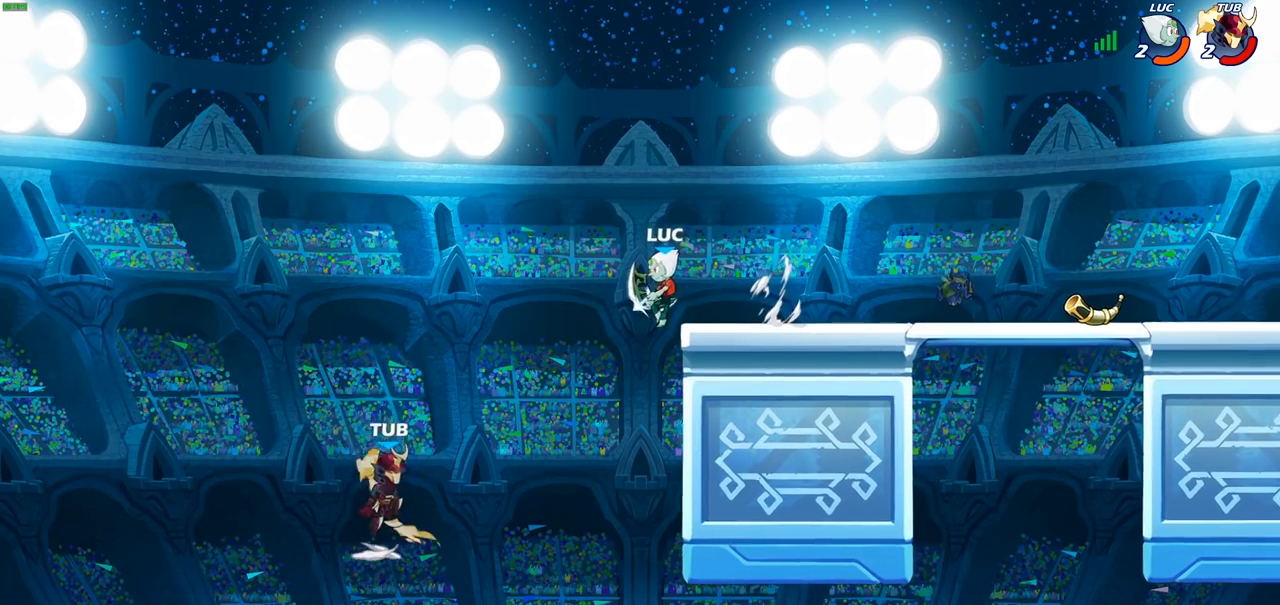
{"buttons": [], "left_stick": "right", "right_stick": "center", "events": [[467, "left_stick", "right"]]}
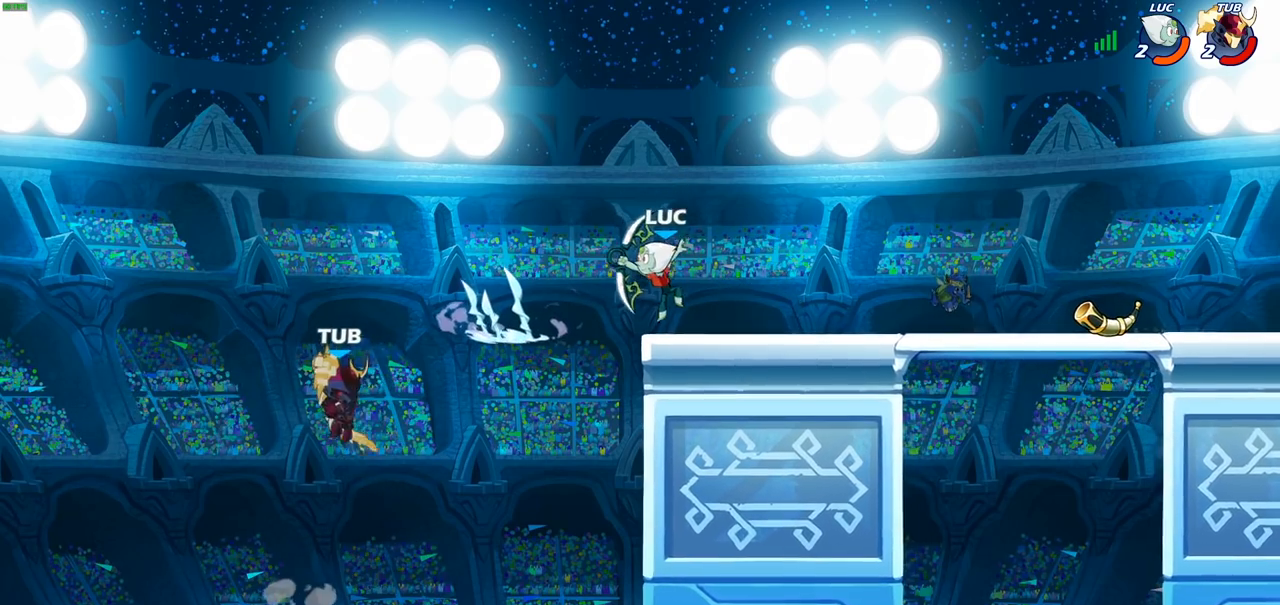
{"buttons": [], "left_stick": "up-left", "right_stick": "center", "events": [[150, "CROSS", "down"], [267, "CROSS", "up"], [333, "left_stick", "up-left"]]}
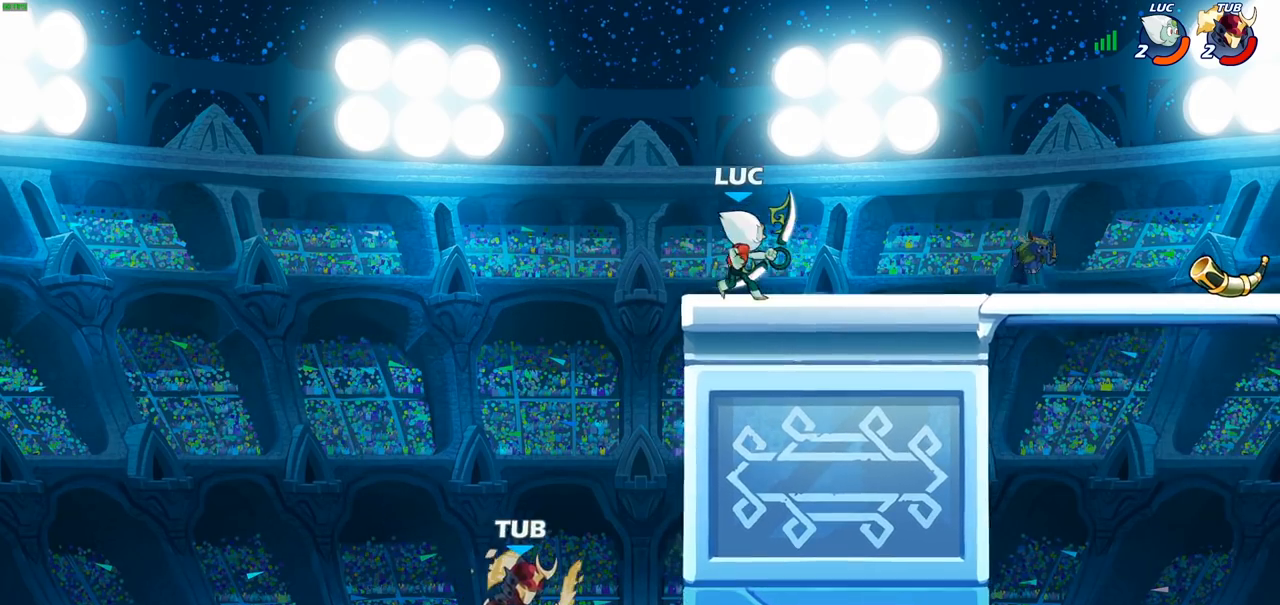
{"buttons": [], "left_stick": "down-left", "right_stick": "center", "events": [[33, "left_stick", "right"], [183, "left_stick", "up"], [283, "left_stick", "left"], [483, "left_stick", "down-left"]]}
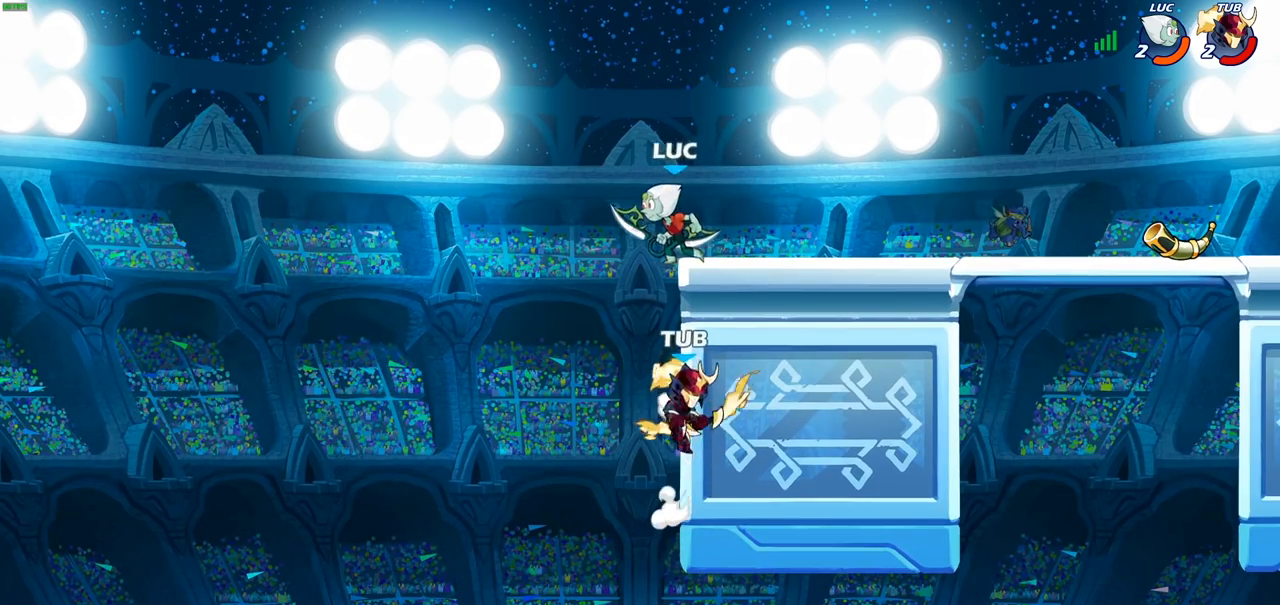
{"buttons": ["CIRCLE"], "left_stick": "down-left", "right_stick": "center", "events": [[100, "CIRCLE", "down"]]}
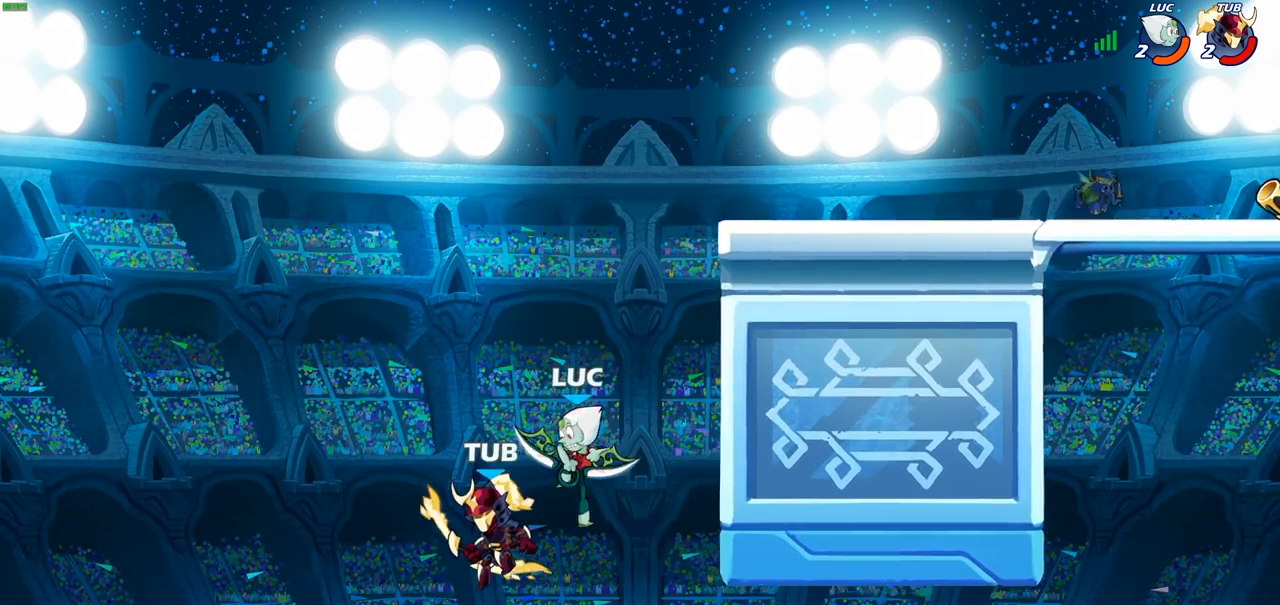
{"buttons": [], "left_stick": "up-right", "right_stick": "center", "events": [[117, "CIRCLE", "up"], [183, "left_stick", "center"], [367, "left_stick", "up-right"]]}
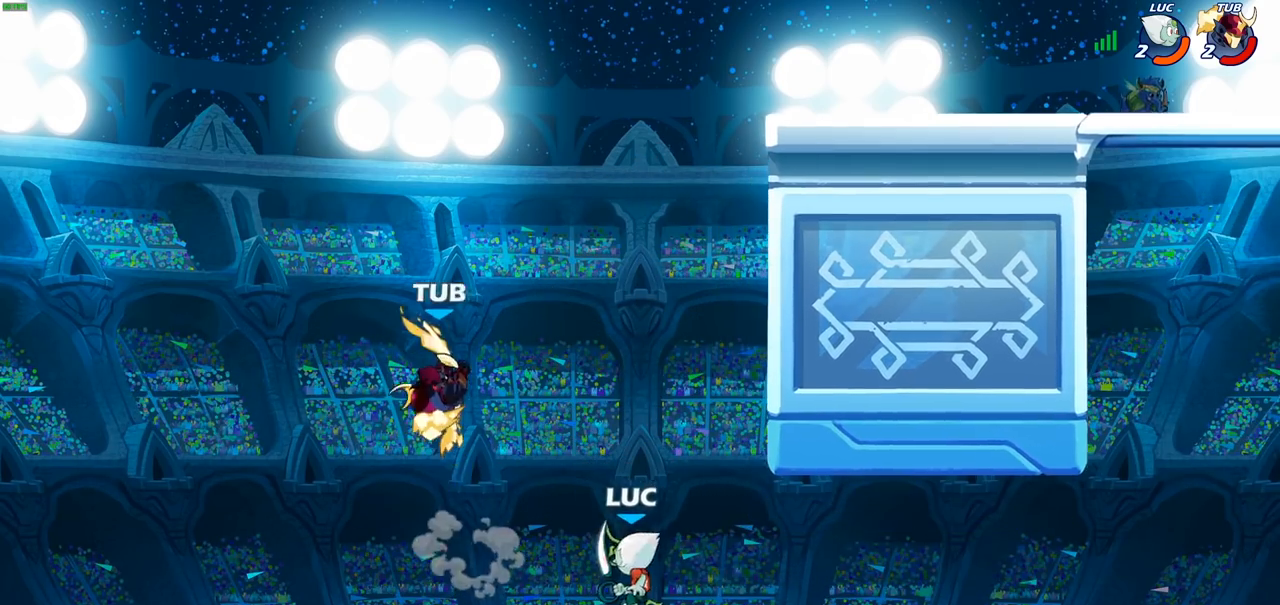
{"buttons": [], "left_stick": "up-right", "right_stick": "center", "events": [[167, "CROSS", "down"], [317, "CROSS", "up"]]}